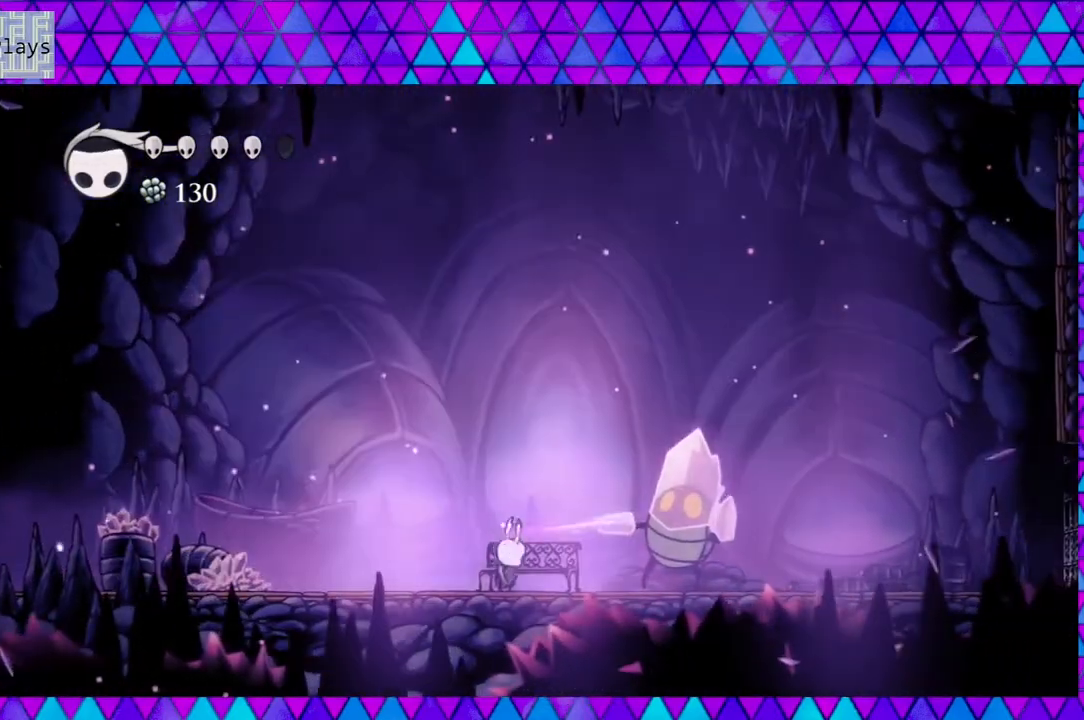
Gameplay with a controller (Nintendo layout); each line is a JSON object with the inputs held at the frame after it. "events" lists button and stick changes between this image and that frame as [ms after this image, input, new state], when the widget could be followed in between. Not read: L3 R3.
{"buttons": [], "left_stick": "center", "right_stick": "center", "events": [[133, "DPAD_RIGHT", "down"], [167, "DPAD_UP", "down"], [217, "Y", "down"], [250, "DPAD_UP", "up"], [300, "DPAD_RIGHT", "up"], [367, "Y", "up"]]}
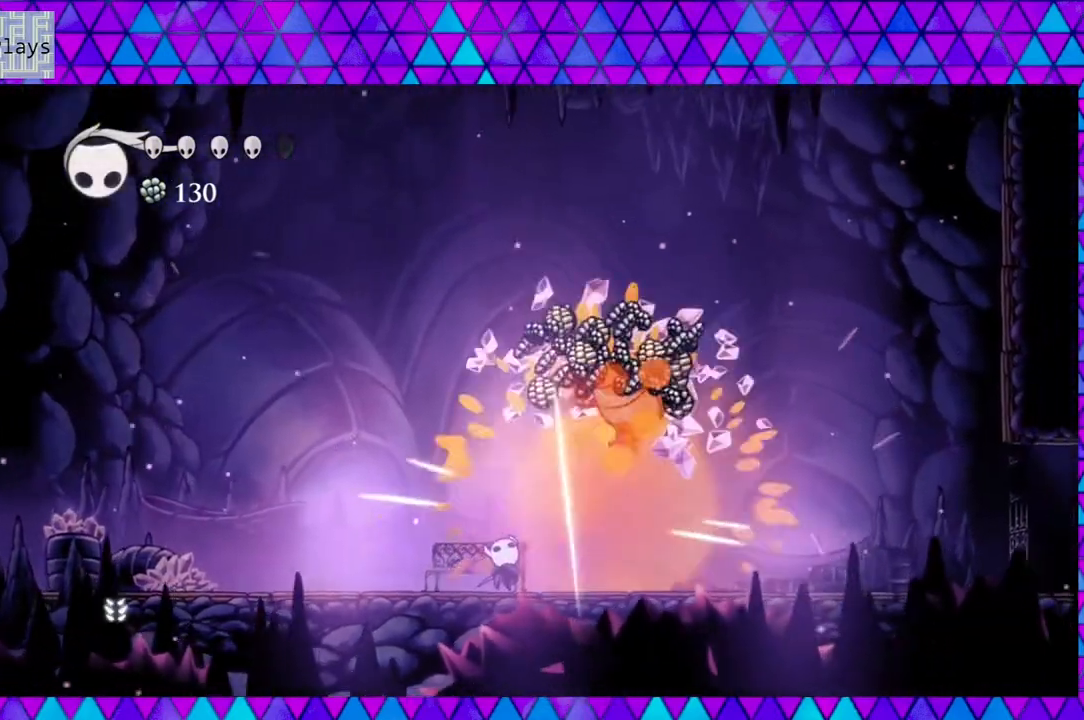
{"buttons": ["DPAD_LEFT"], "left_stick": "center", "right_stick": "center", "events": [[83, "DPAD_RIGHT", "down"], [267, "DPAD_RIGHT", "up"], [467, "DPAD_LEFT", "down"]]}
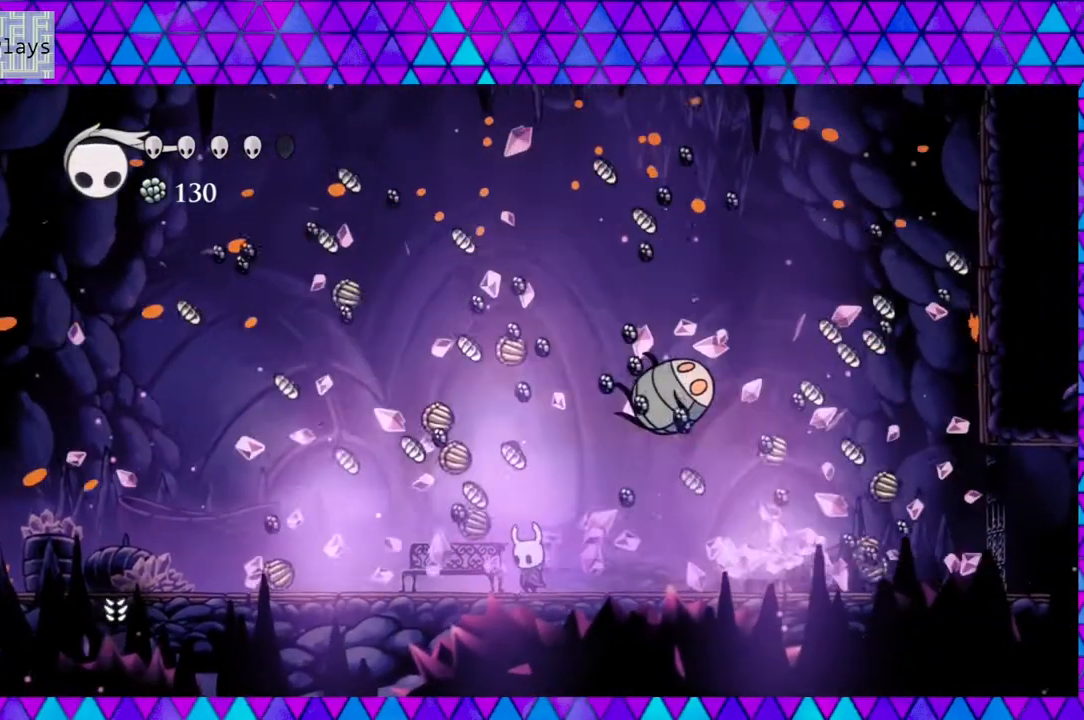
{"buttons": ["R2", "DPAD_LEFT"], "left_stick": "center", "right_stick": "center", "events": [[417, "R2", "down"]]}
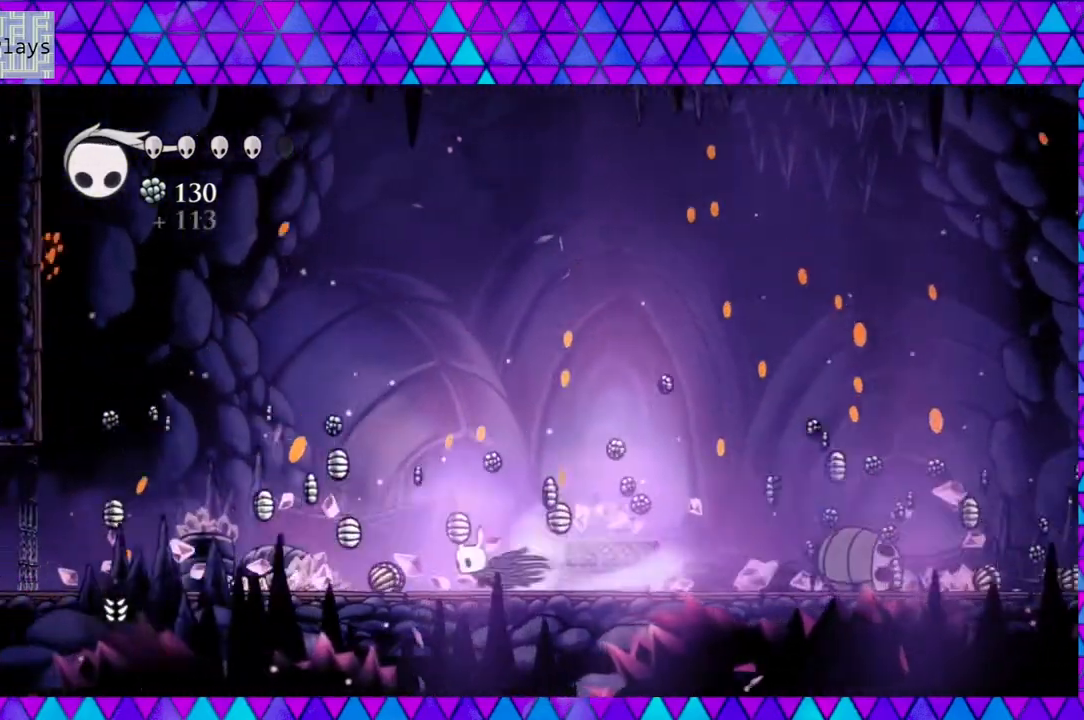
{"buttons": ["DPAD_LEFT"], "left_stick": "center", "right_stick": "center", "events": [[183, "R2", "up"]]}
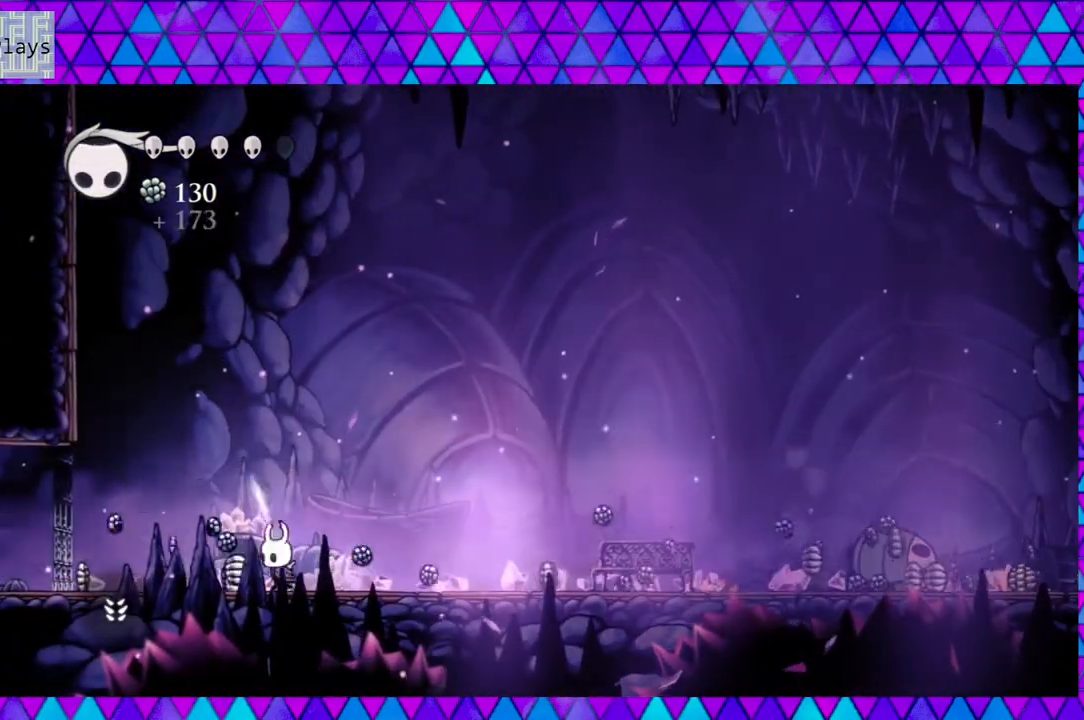
{"buttons": ["DPAD_LEFT"], "left_stick": "center", "right_stick": "center", "events": []}
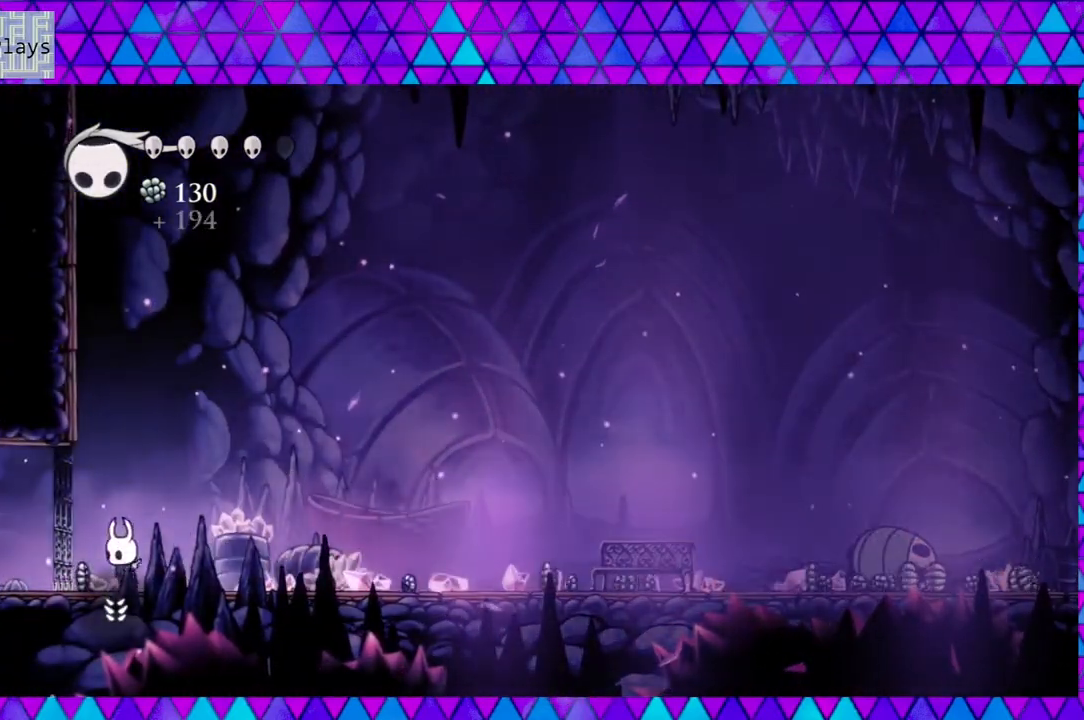
{"buttons": ["R2", "DPAD_RIGHT"], "left_stick": "center", "right_stick": "center", "events": [[183, "DPAD_LEFT", "up"], [217, "DPAD_RIGHT", "down"], [433, "R2", "down"]]}
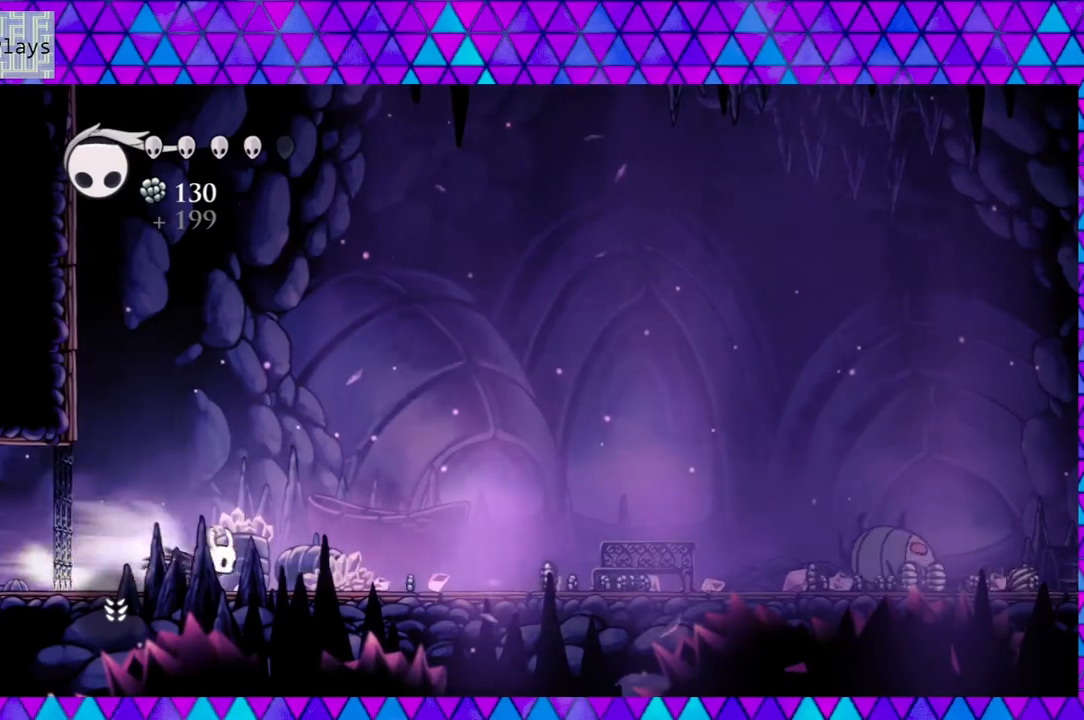
{"buttons": ["DPAD_RIGHT"], "left_stick": "center", "right_stick": "center", "events": [[317, "R2", "up"]]}
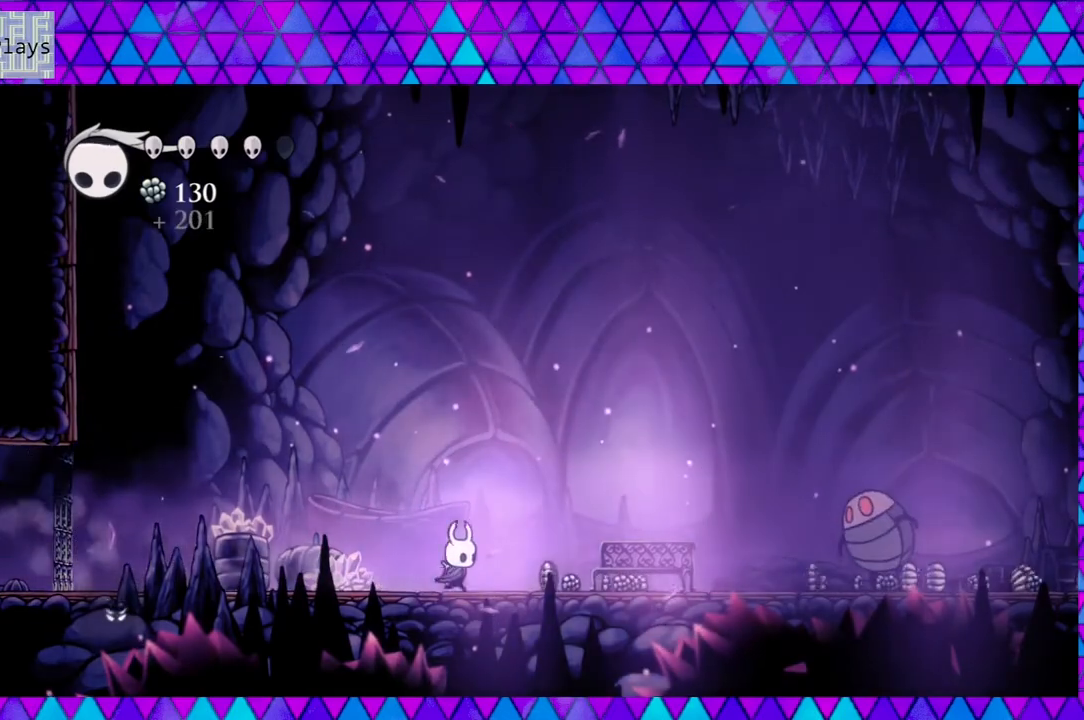
{"buttons": ["DPAD_RIGHT"], "left_stick": "center", "right_stick": "center", "events": []}
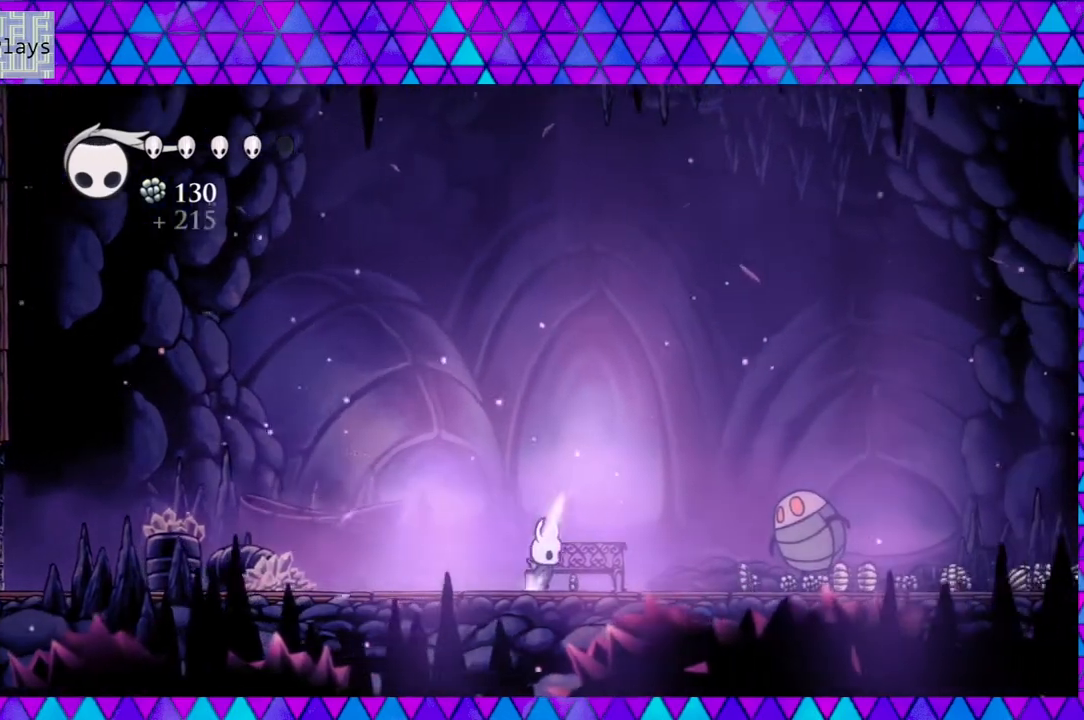
{"buttons": ["DPAD_RIGHT"], "left_stick": "center", "right_stick": "center", "events": []}
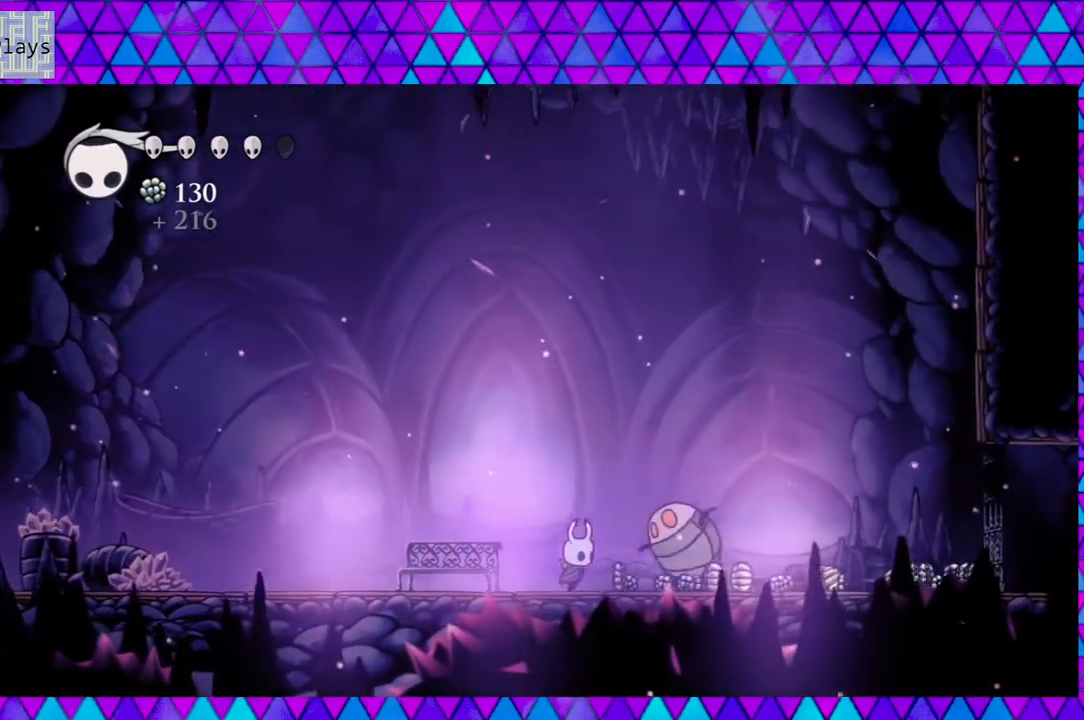
{"buttons": ["DPAD_RIGHT"], "left_stick": "center", "right_stick": "center", "events": [[83, "Y", "down"], [233, "Y", "up"]]}
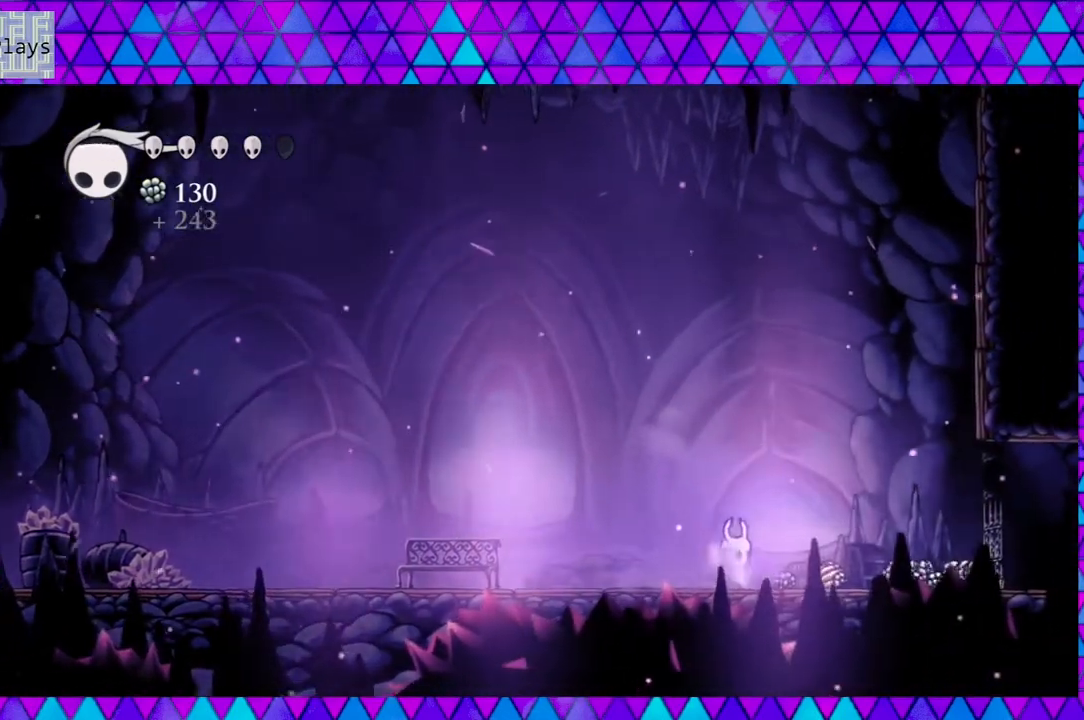
{"buttons": ["DPAD_RIGHT"], "left_stick": "center", "right_stick": "center", "events": []}
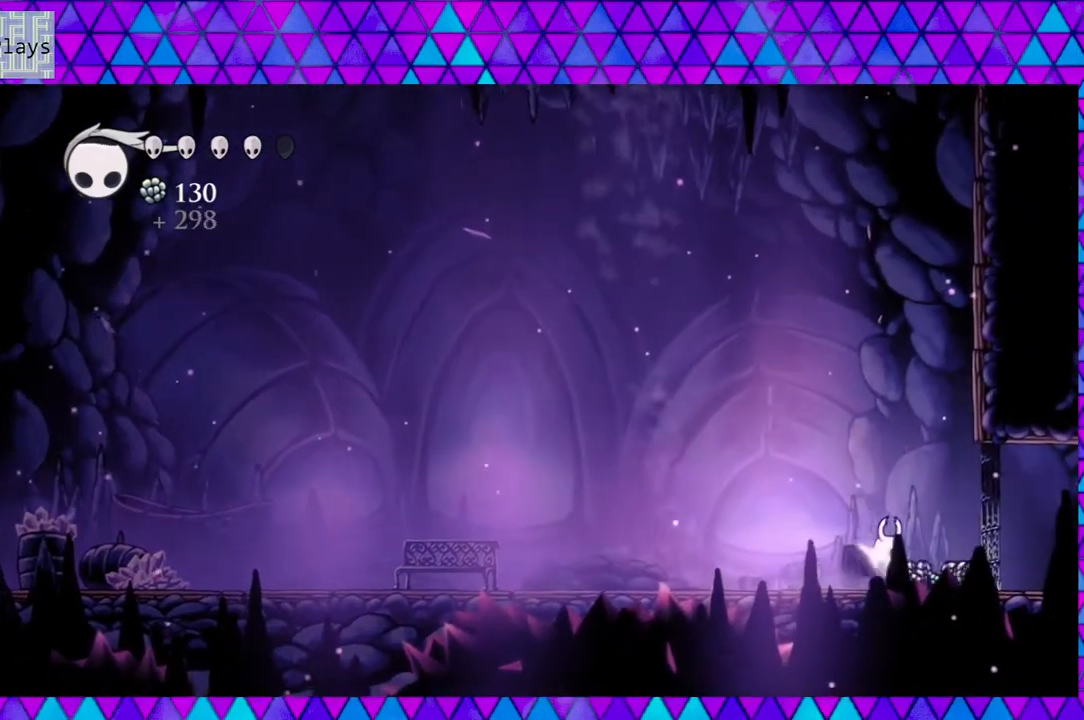
{"buttons": ["DPAD_LEFT"], "left_stick": "center", "right_stick": "center", "events": [[383, "DPAD_RIGHT", "up"], [433, "DPAD_LEFT", "down"]]}
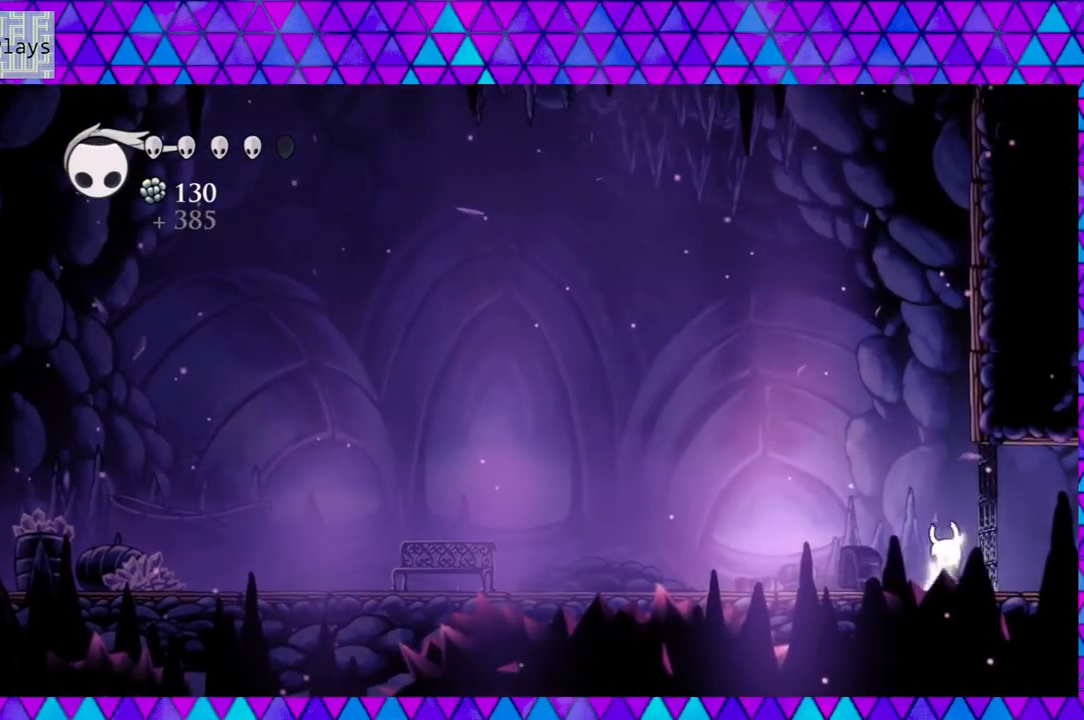
{"buttons": ["DPAD_LEFT"], "left_stick": "center", "right_stick": "center", "events": []}
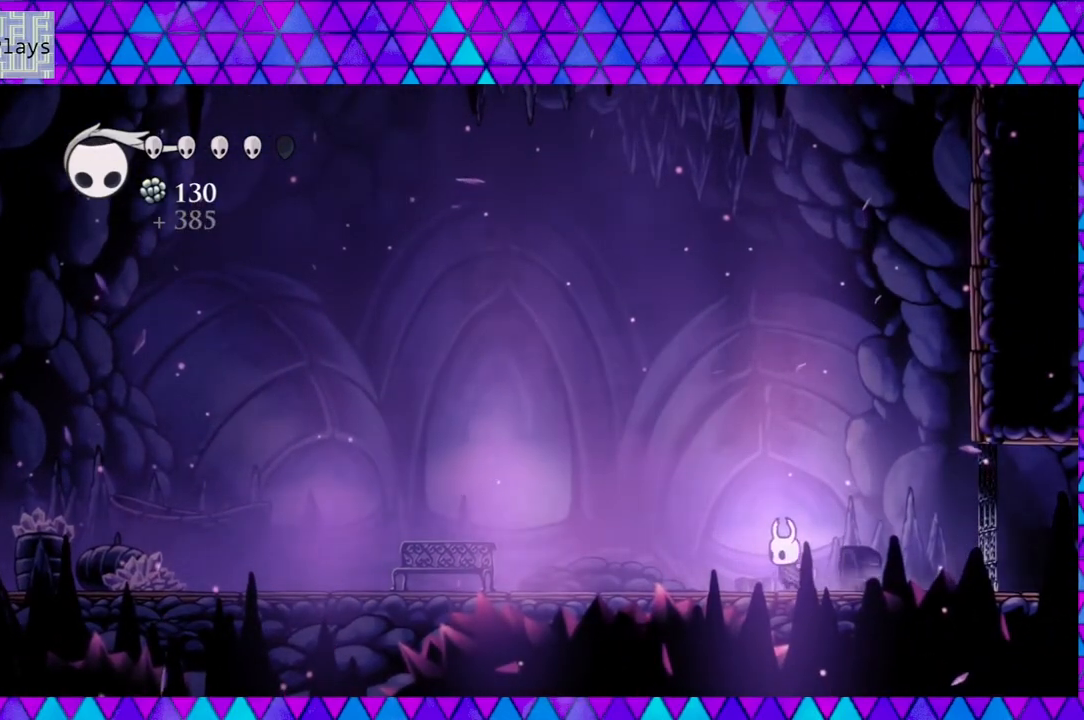
{"buttons": ["DPAD_LEFT"], "left_stick": "center", "right_stick": "center", "events": []}
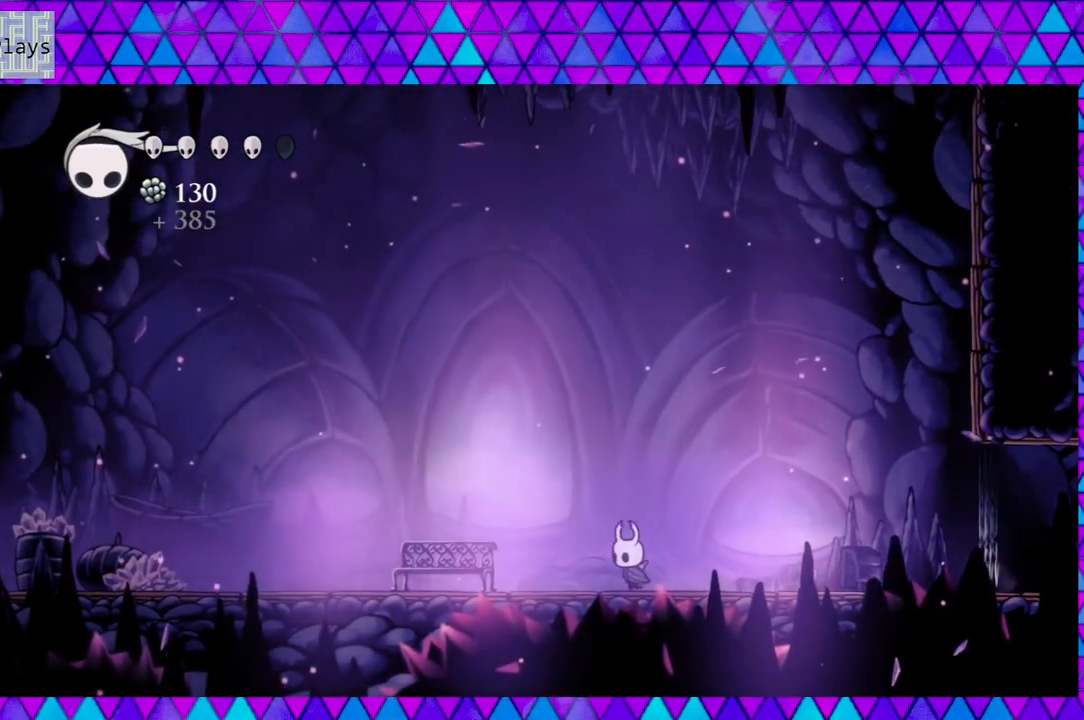
{"buttons": ["DPAD_LEFT"], "left_stick": "center", "right_stick": "center", "events": []}
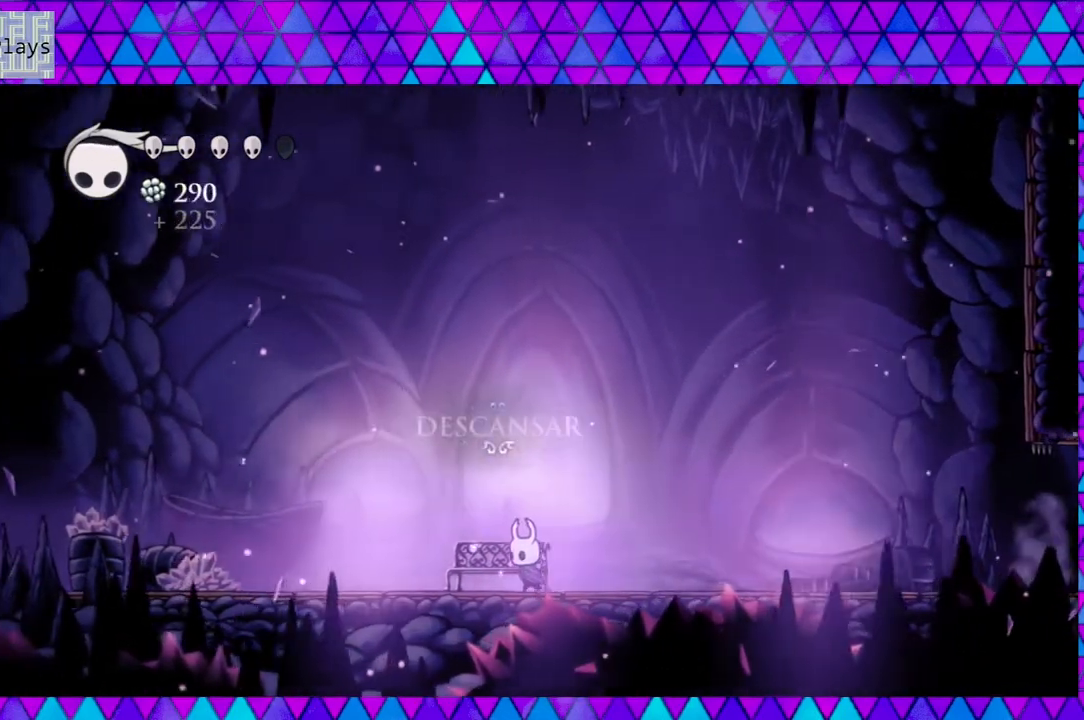
{"buttons": [], "left_stick": "center", "right_stick": "center", "events": [[100, "DPAD_LEFT", "up"]]}
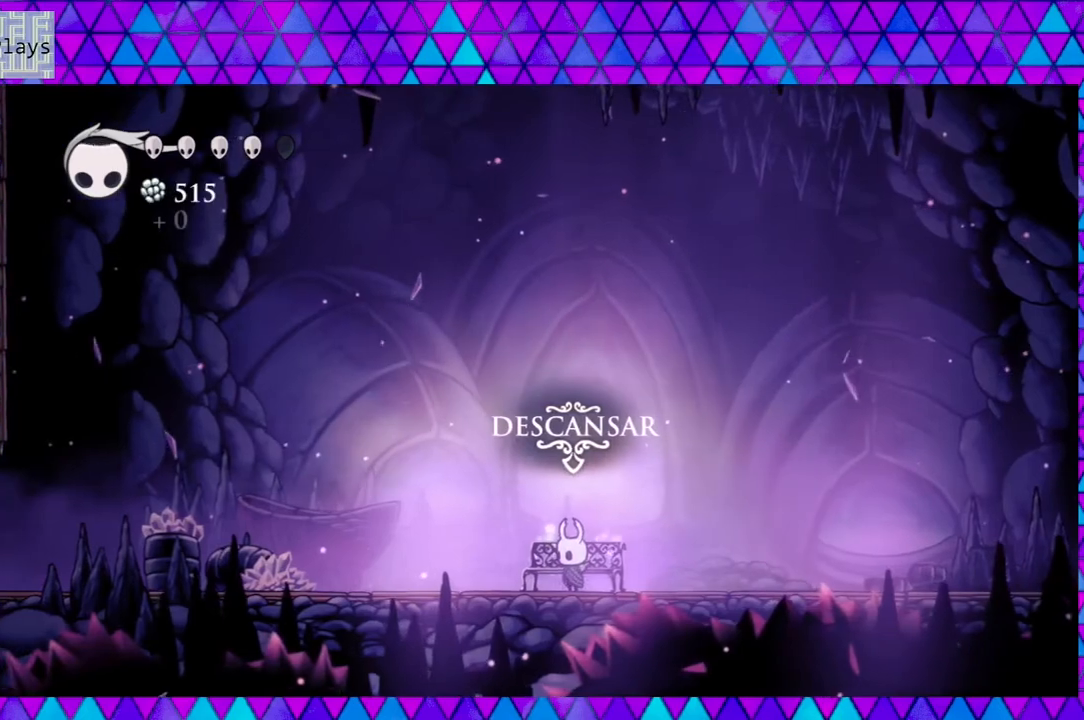
{"buttons": [], "left_stick": "center", "right_stick": "center", "events": []}
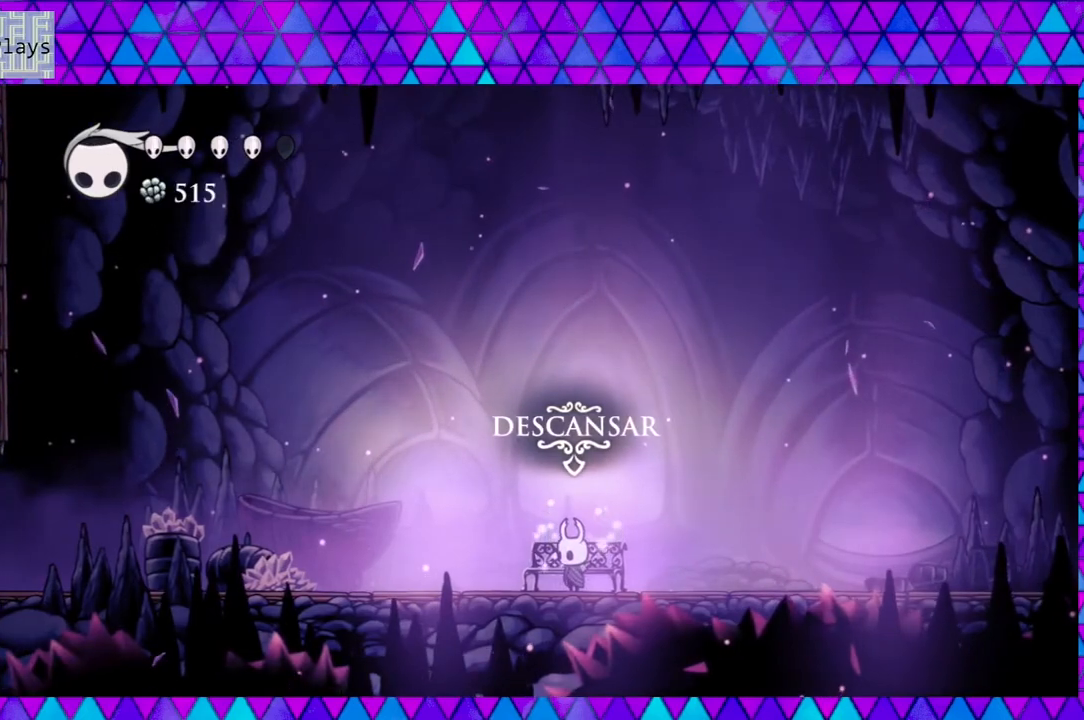
{"buttons": [], "left_stick": "center", "right_stick": "center", "events": []}
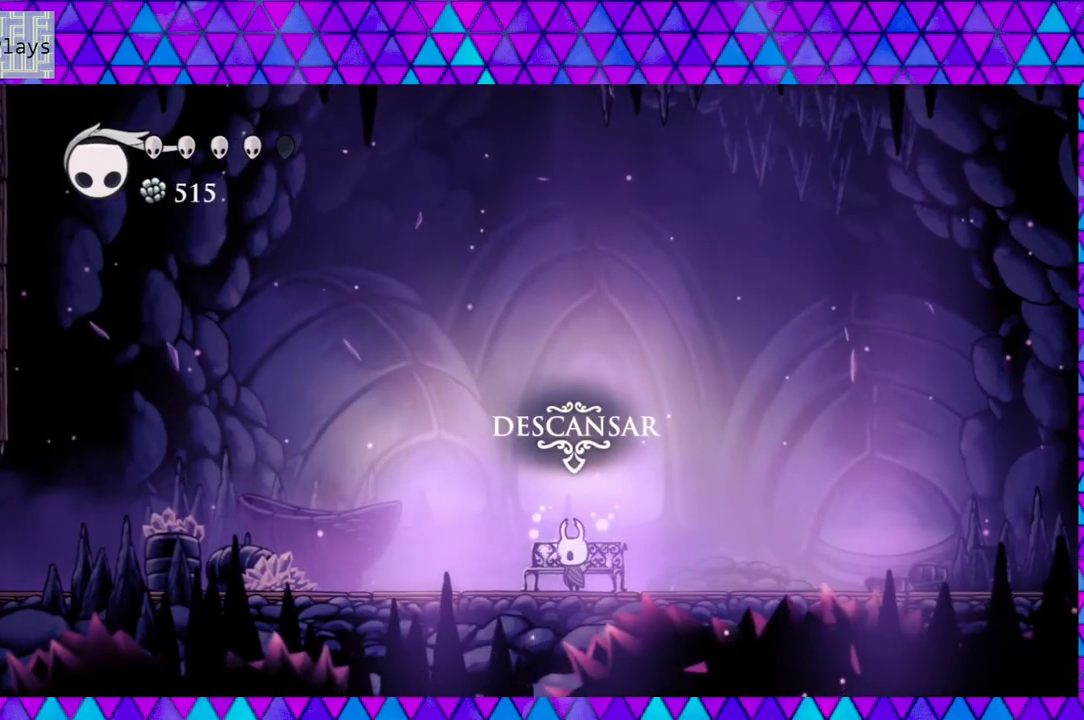
{"buttons": [], "left_stick": "center", "right_stick": "center", "events": [[250, "DPAD_UP", "down"], [333, "DPAD_UP", "up"]]}
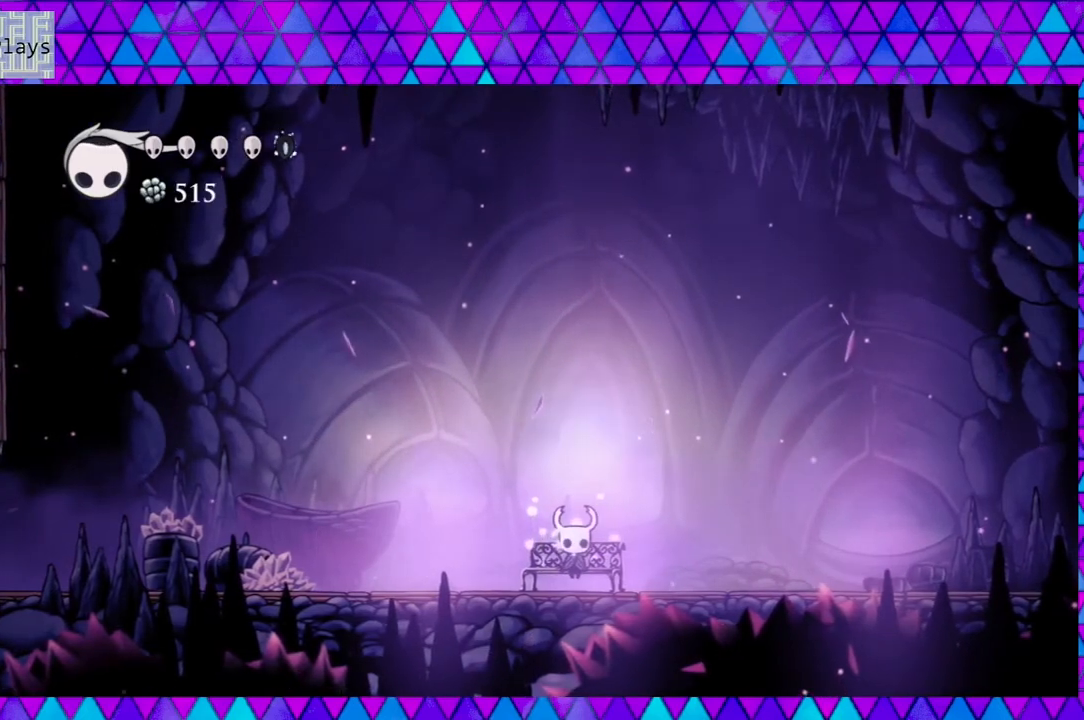
{"buttons": [], "left_stick": "center", "right_stick": "center", "events": []}
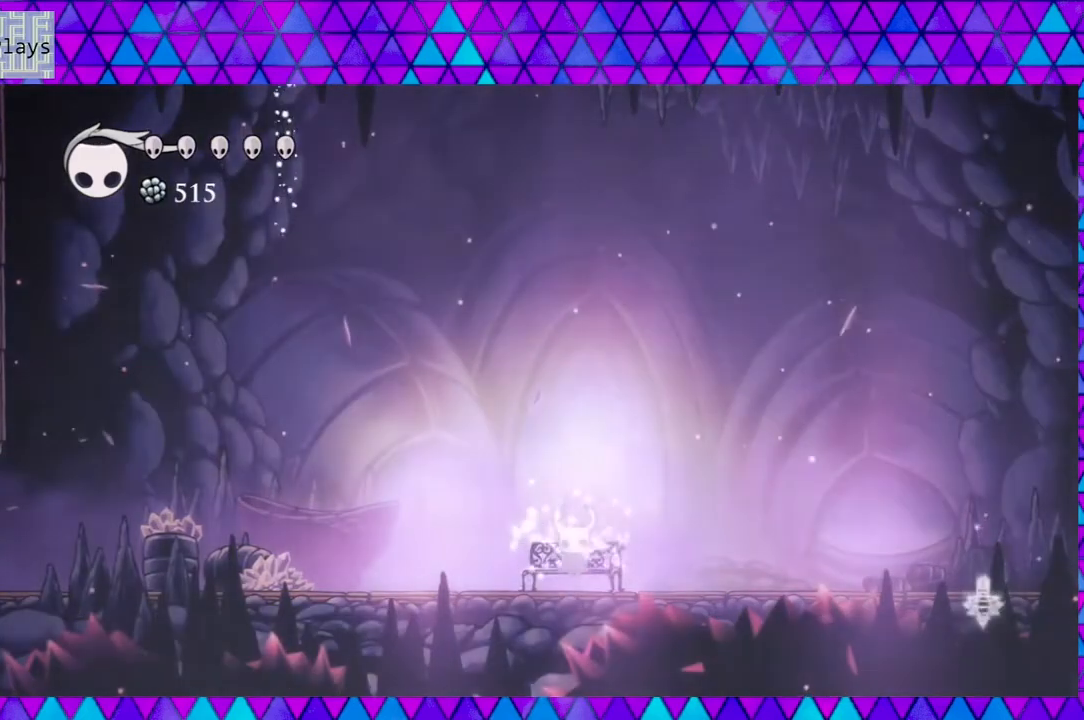
{"buttons": [], "left_stick": "center", "right_stick": "center", "events": []}
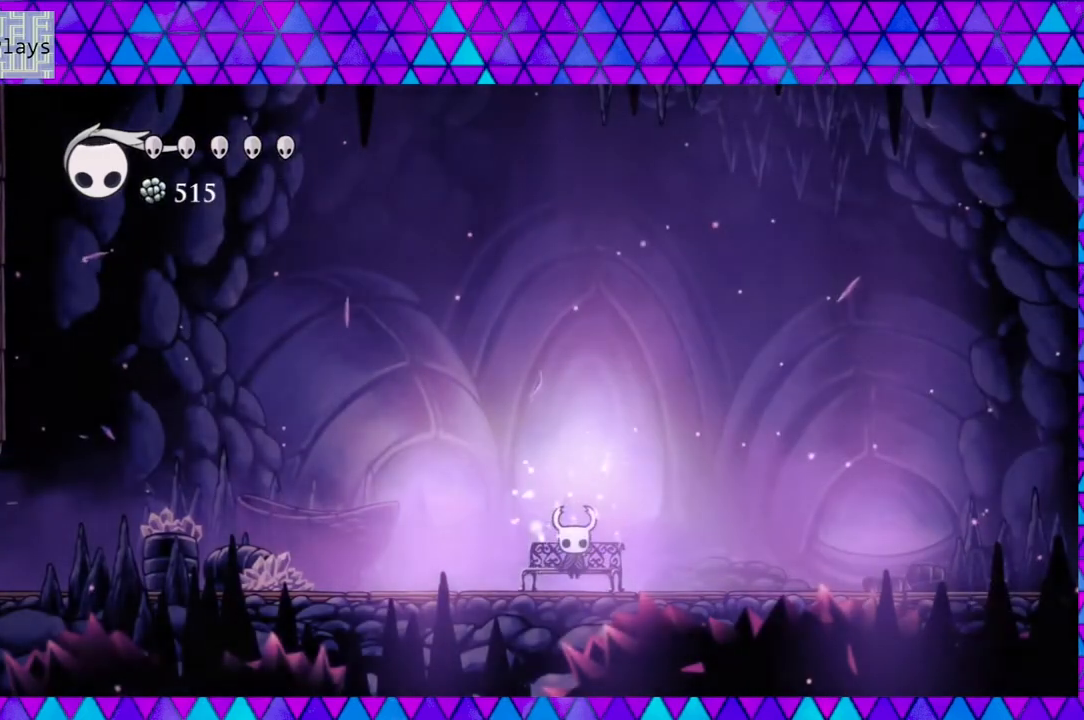
{"buttons": [], "left_stick": "center", "right_stick": "center", "events": []}
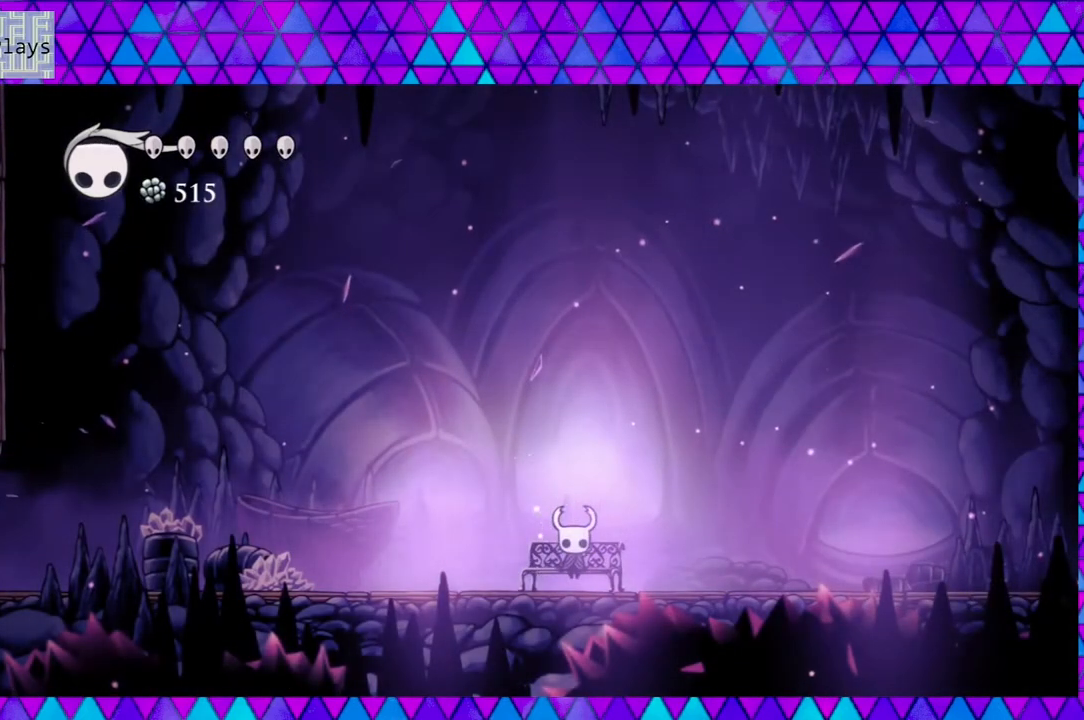
{"buttons": ["DPAD_RIGHT"], "left_stick": "center", "right_stick": "center", "events": [[133, "DPAD_RIGHT", "down"]]}
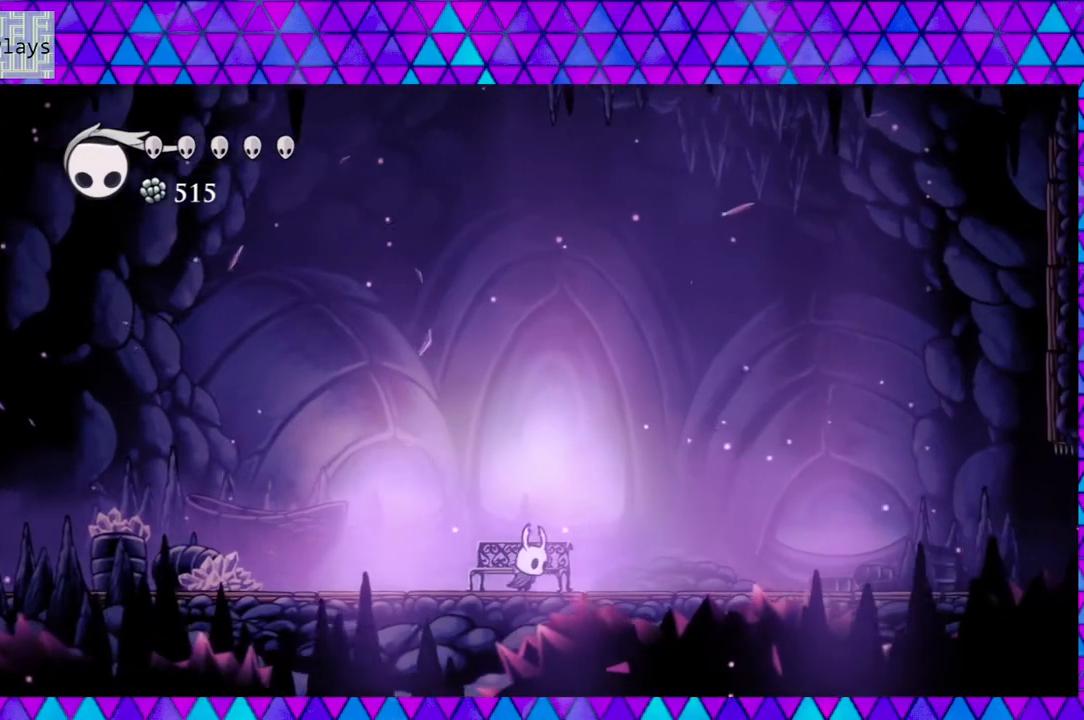
{"buttons": ["DPAD_RIGHT"], "left_stick": "center", "right_stick": "center", "events": []}
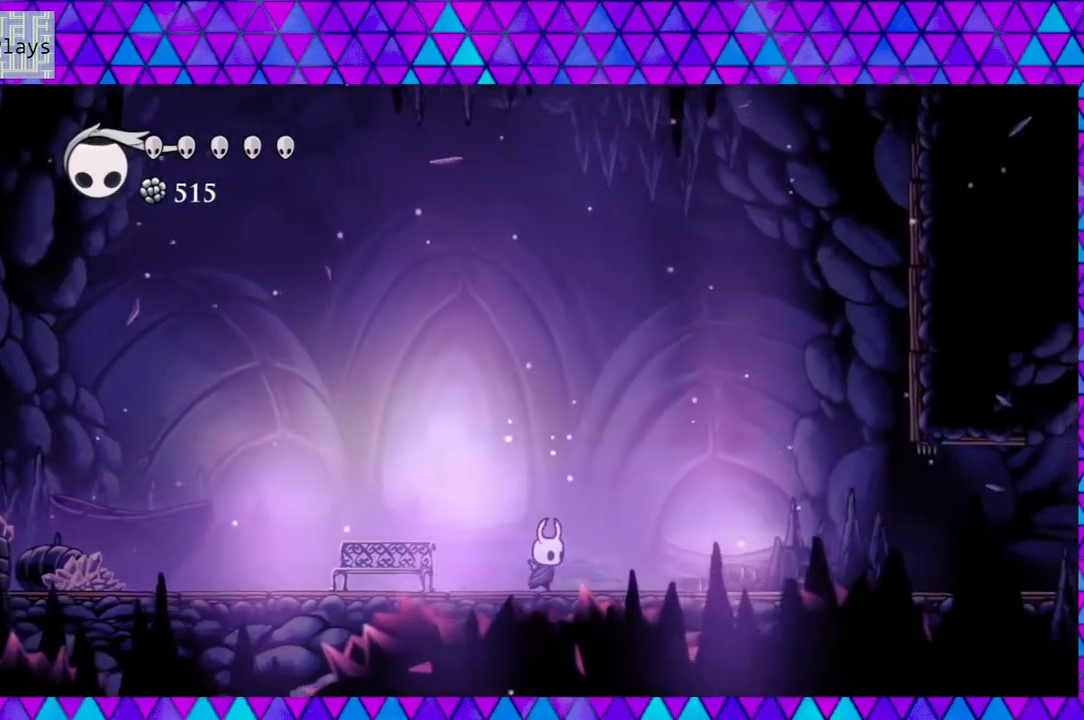
{"buttons": ["DPAD_RIGHT"], "left_stick": "center", "right_stick": "center", "events": []}
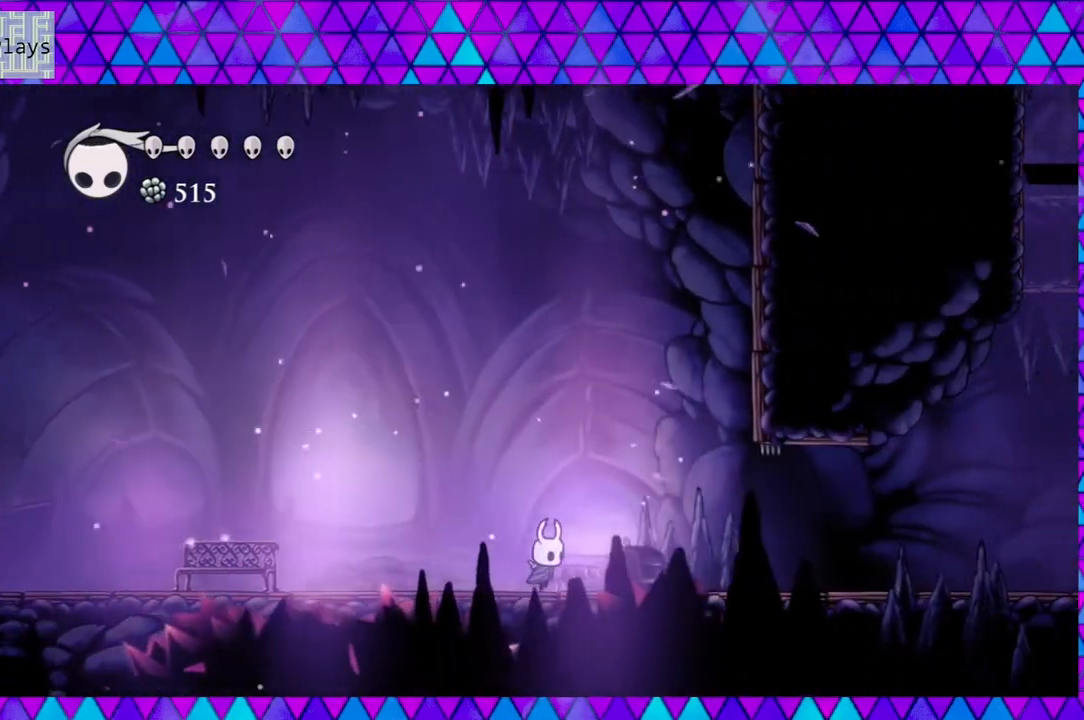
{"buttons": ["DPAD_RIGHT"], "left_stick": "center", "right_stick": "center", "events": []}
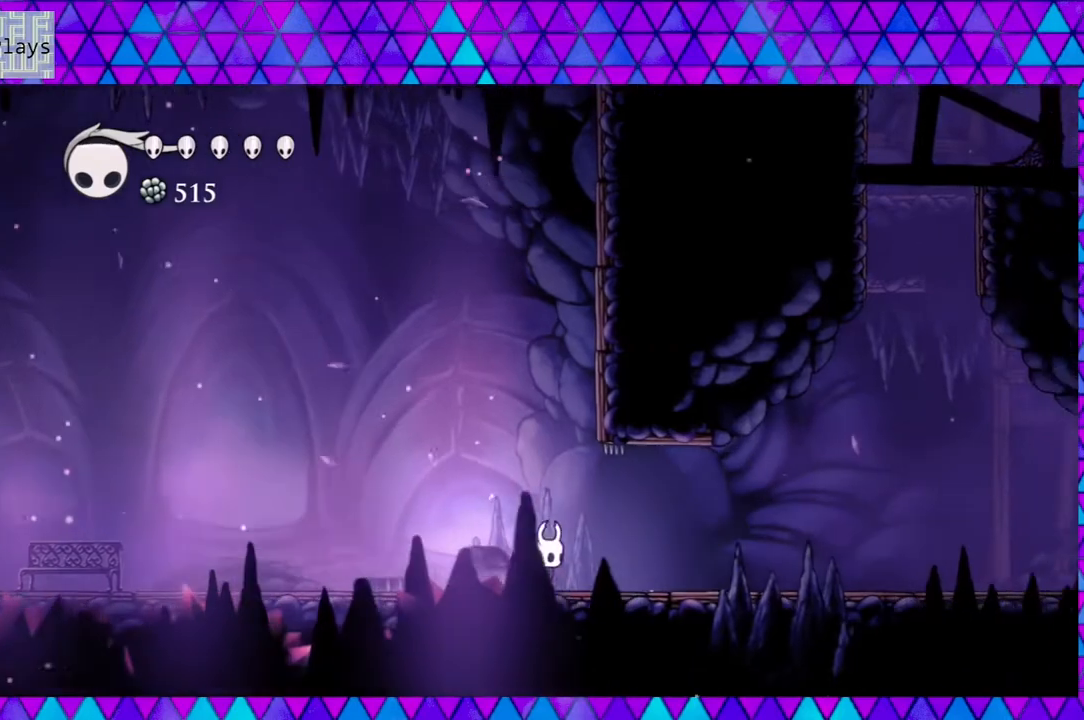
{"buttons": ["DPAD_RIGHT"], "left_stick": "center", "right_stick": "center", "events": []}
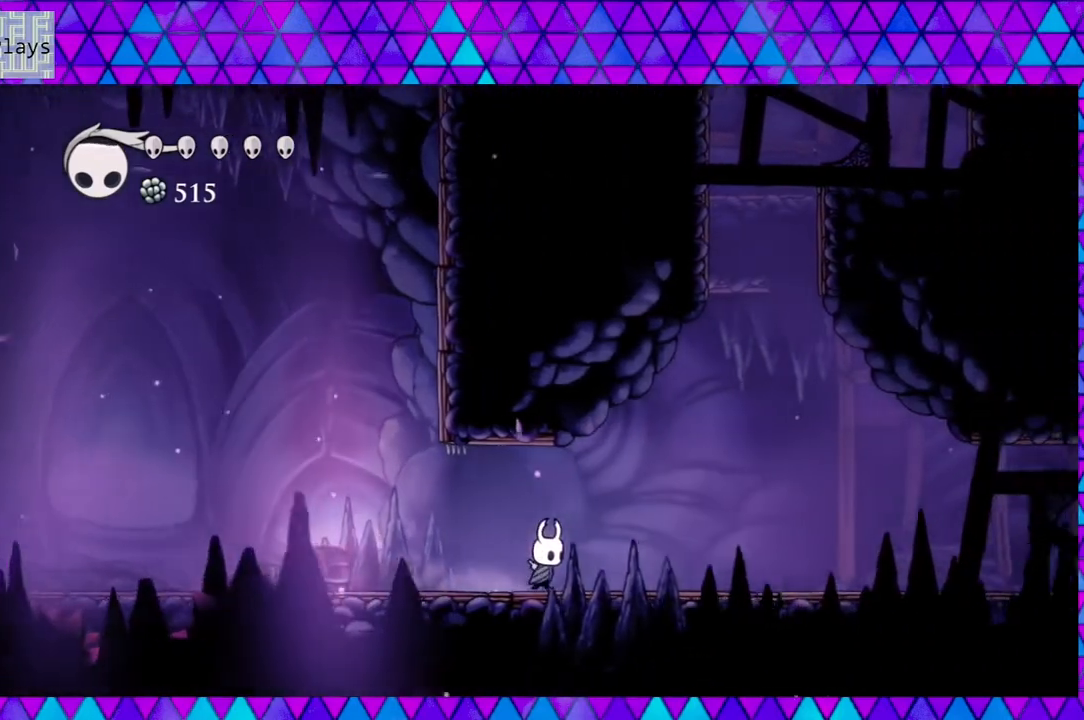
{"buttons": ["DPAD_RIGHT"], "left_stick": "center", "right_stick": "center", "events": []}
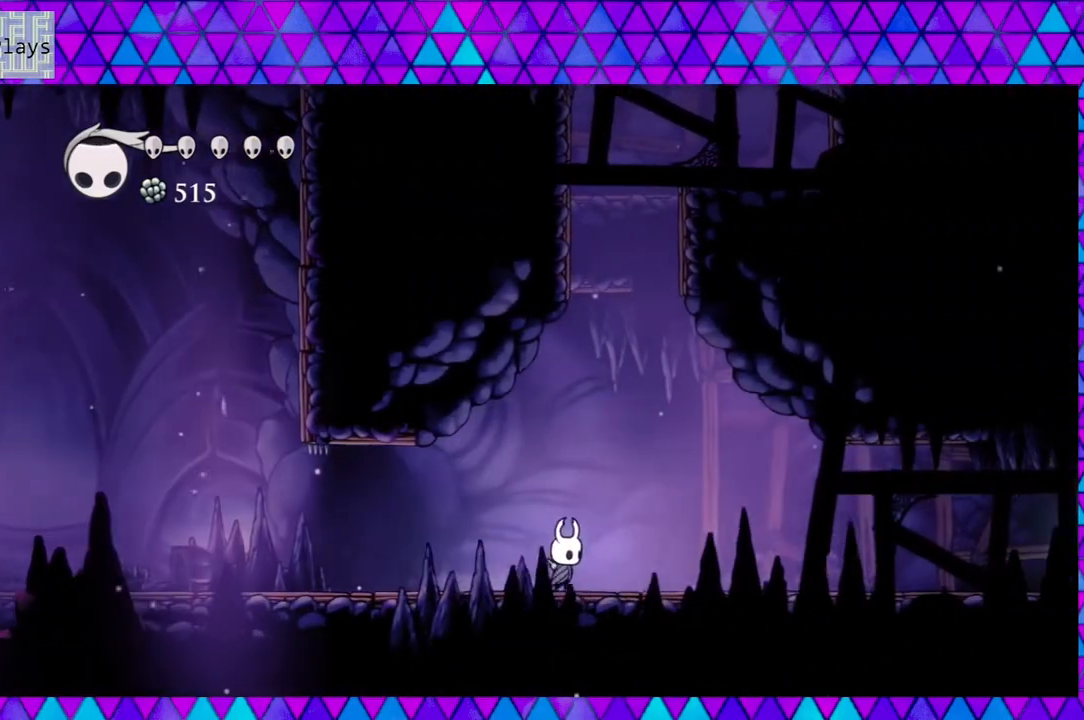
{"buttons": ["B"], "left_stick": "center", "right_stick": "center", "events": [[250, "DPAD_RIGHT", "up"], [367, "B", "down"]]}
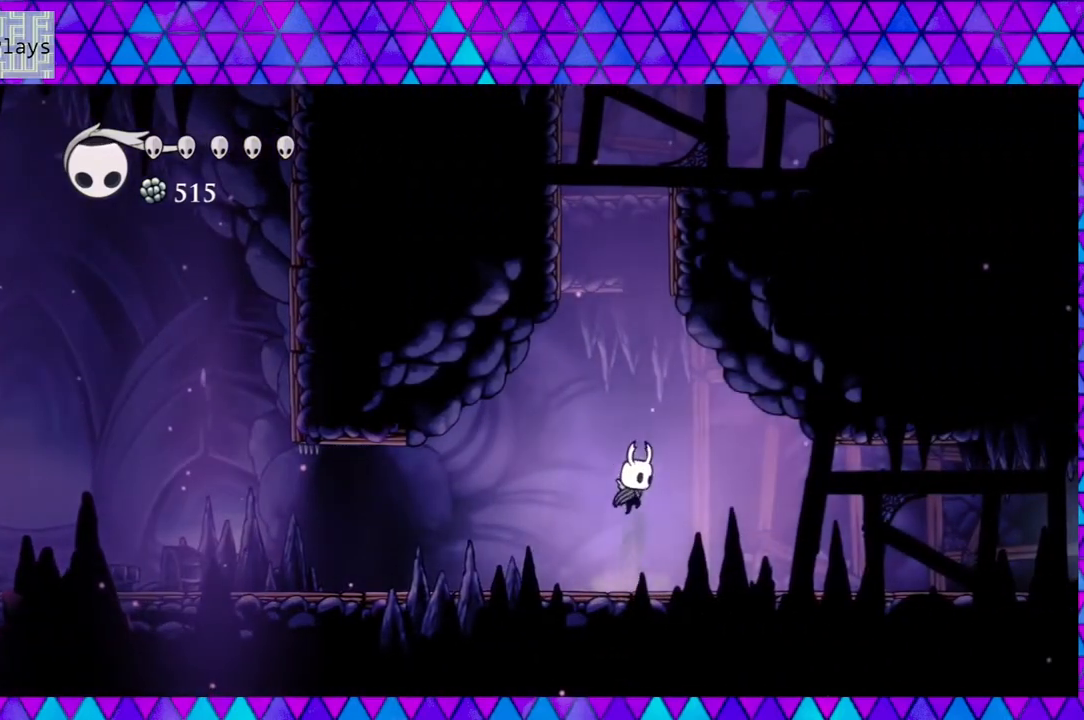
{"buttons": ["B", "DPAD_RIGHT"], "left_stick": "center", "right_stick": "center", "events": [[400, "DPAD_RIGHT", "down"]]}